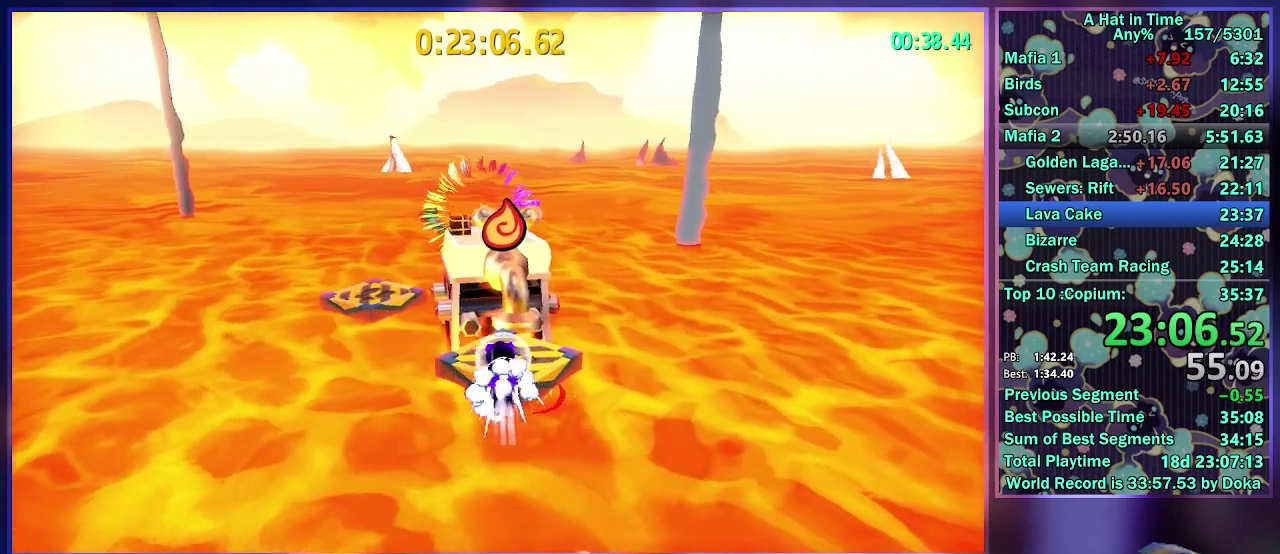
Gameplay with a controller (Xbox layout); each line is a JSON object with the inputs held at the frame after it. "events" lists button and stick changes between this image and that frame as [ms after this image, input, new state], when the widget could be followed in between. Not read: L3 R3.
{"buttons": [], "left_stick": "up", "right_stick": "center", "events": [[150, "R2", "up"], [300, "left_stick", "up"]]}
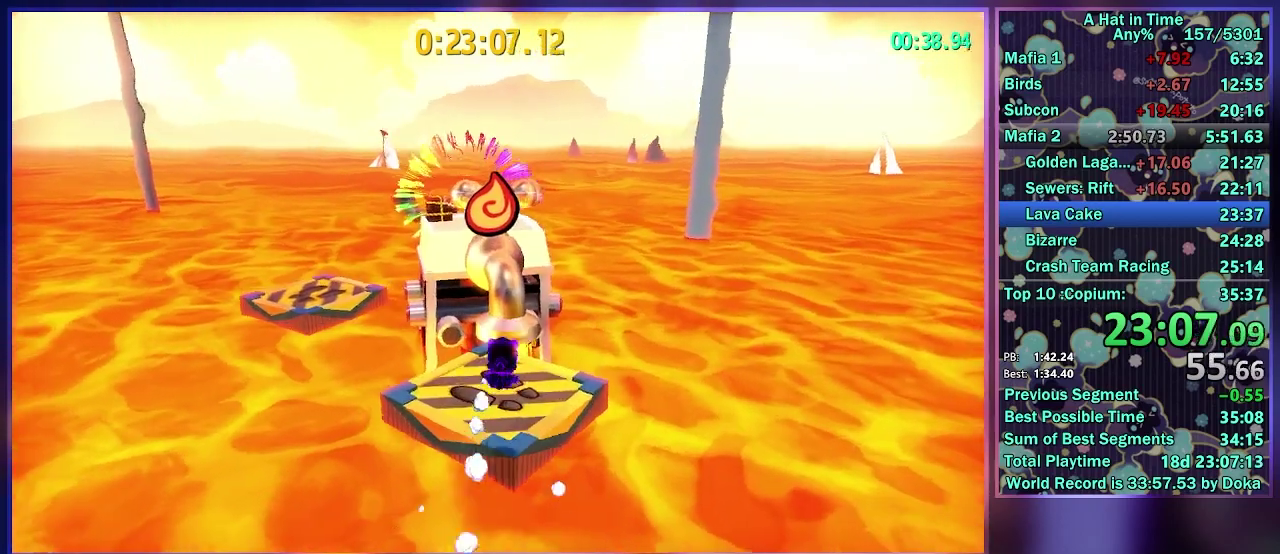
{"buttons": [], "left_stick": "up", "right_stick": "center", "events": [[233, "R2", "down"], [417, "R2", "up"]]}
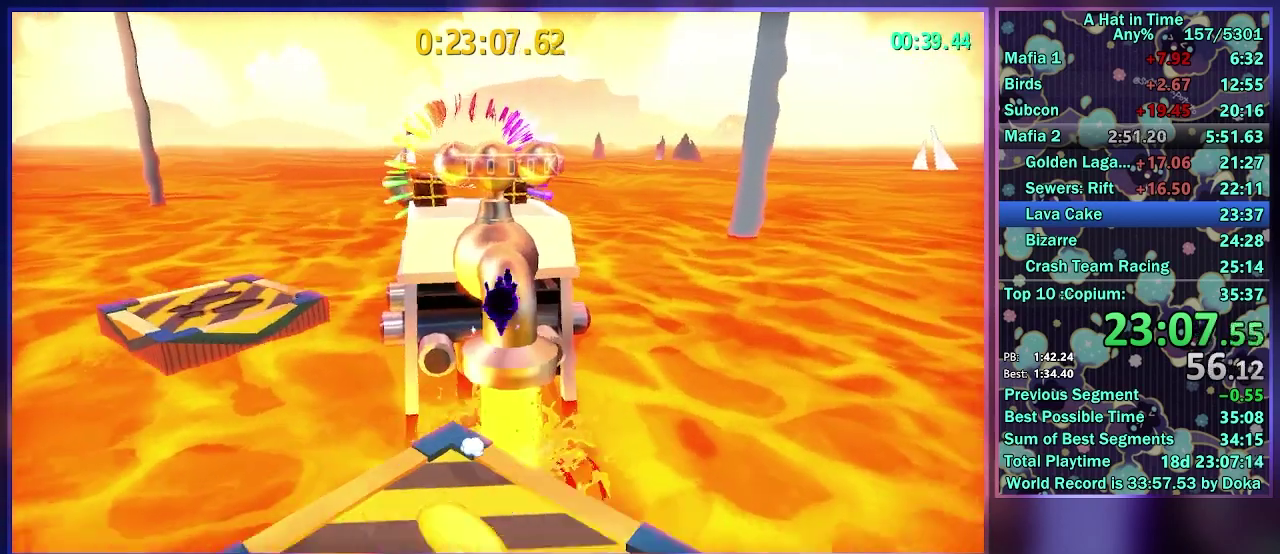
{"buttons": [], "left_stick": "center", "right_stick": "center", "events": [[200, "A", "down"], [400, "A", "up"], [400, "left_stick", "center"]]}
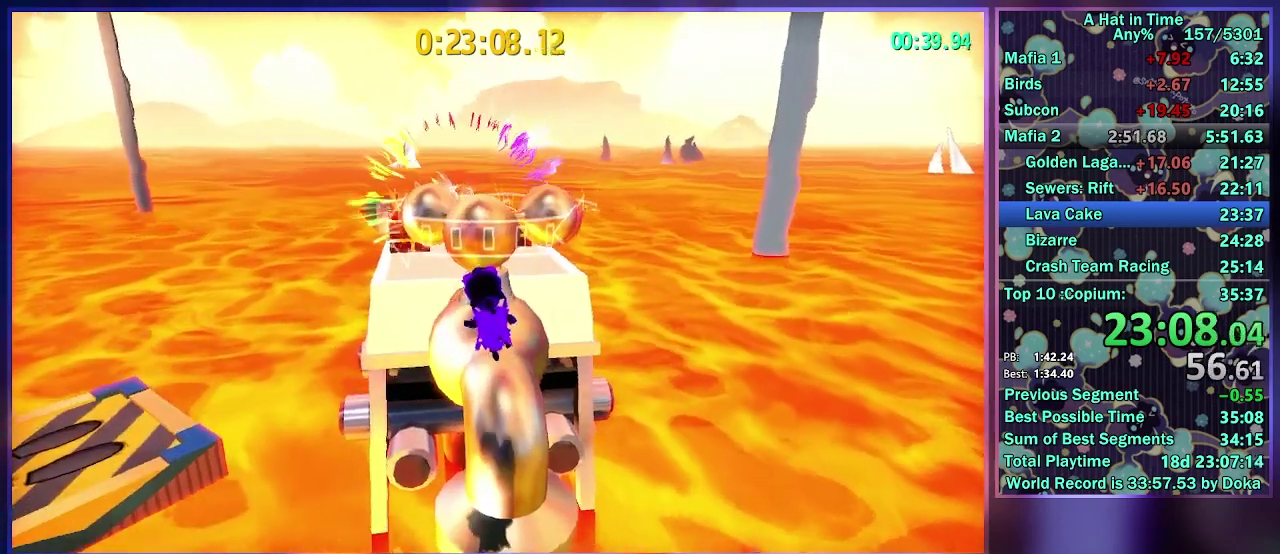
{"buttons": ["X"], "left_stick": "center", "right_stick": "center", "events": [[117, "left_stick", "up"], [400, "X", "down"], [483, "left_stick", "center"]]}
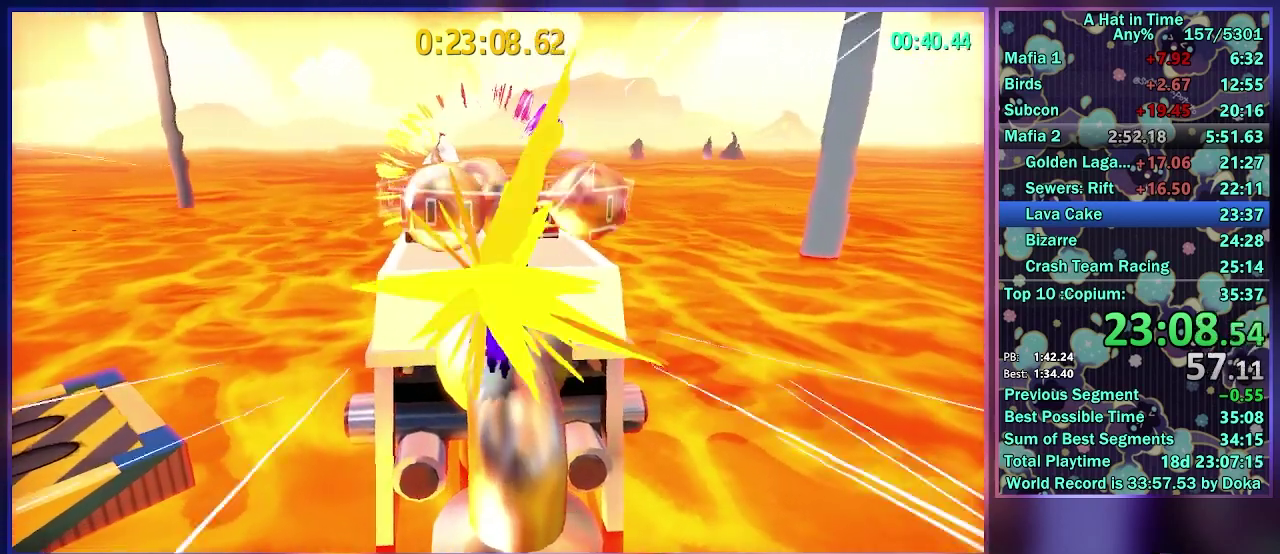
{"buttons": [], "left_stick": "center", "right_stick": "center", "events": [[33, "X", "up"]]}
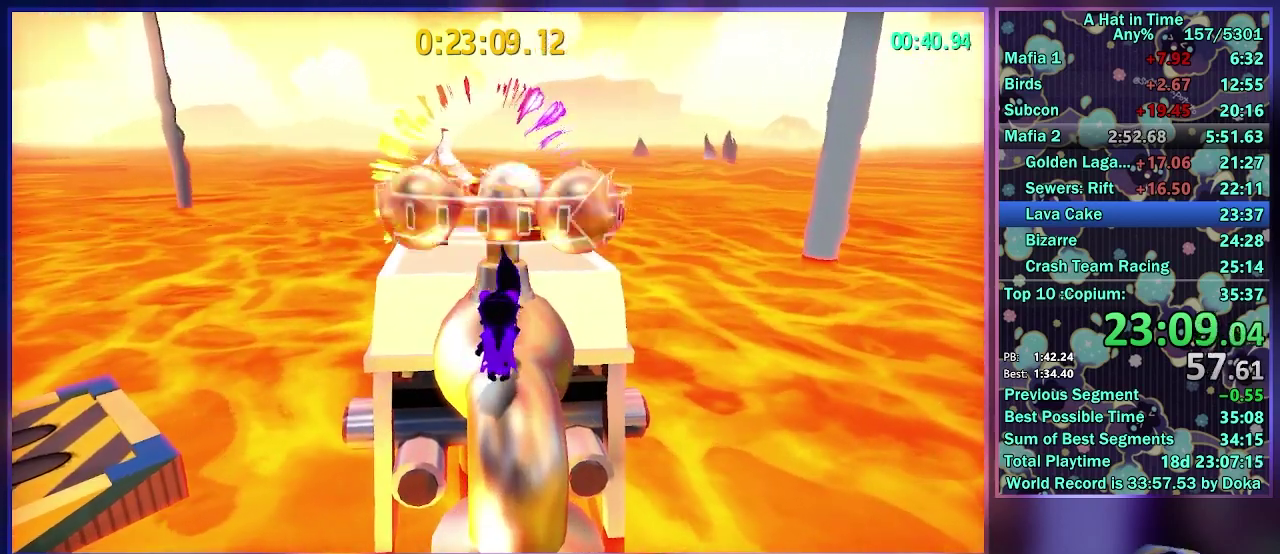
{"buttons": ["R1"], "left_stick": "center", "right_stick": "center", "events": [[17, "X", "down"], [150, "X", "up"], [483, "R1", "down"]]}
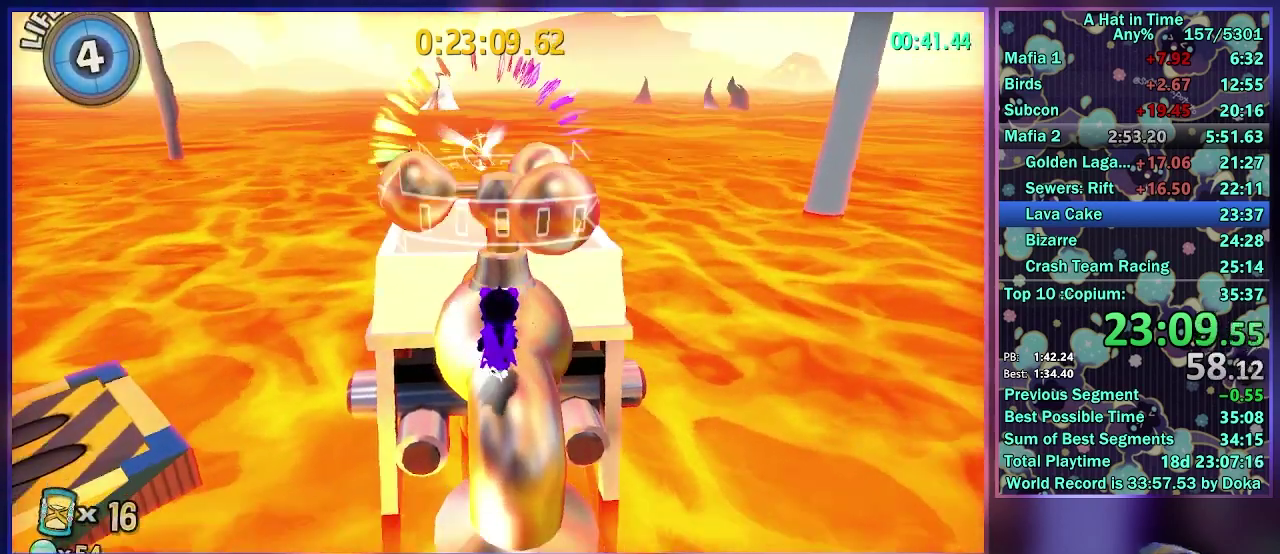
{"buttons": [], "left_stick": "center", "right_stick": "center", "events": [[133, "R1", "up"], [333, "R1", "down"], [500, "R1", "up"]]}
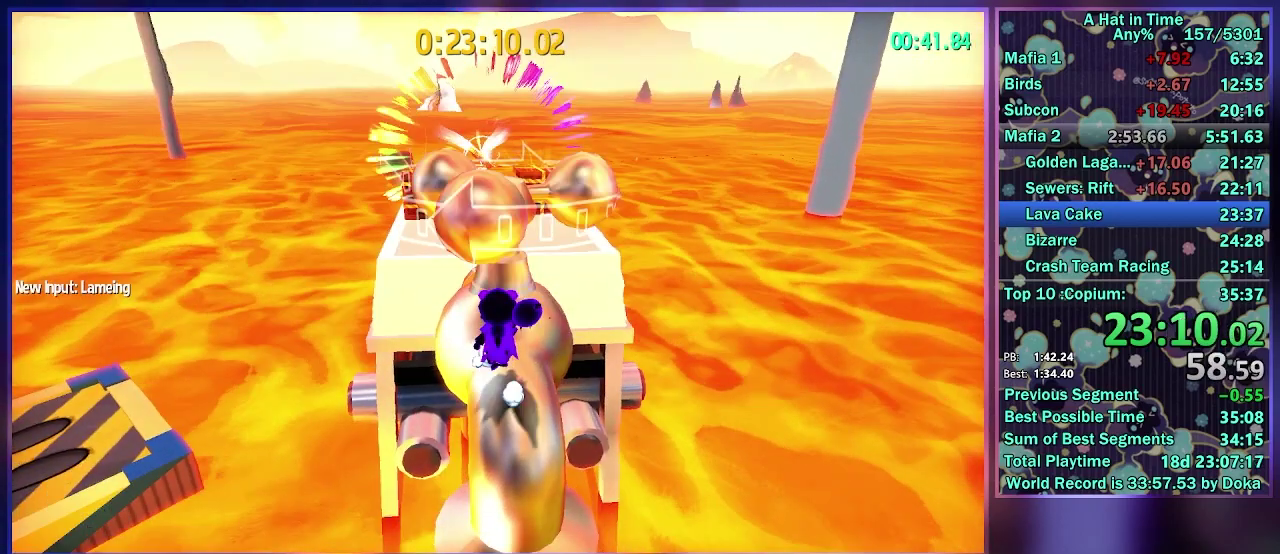
{"buttons": [], "left_stick": "center", "right_stick": "center", "events": [[217, "R1", "down"], [383, "R1", "up"]]}
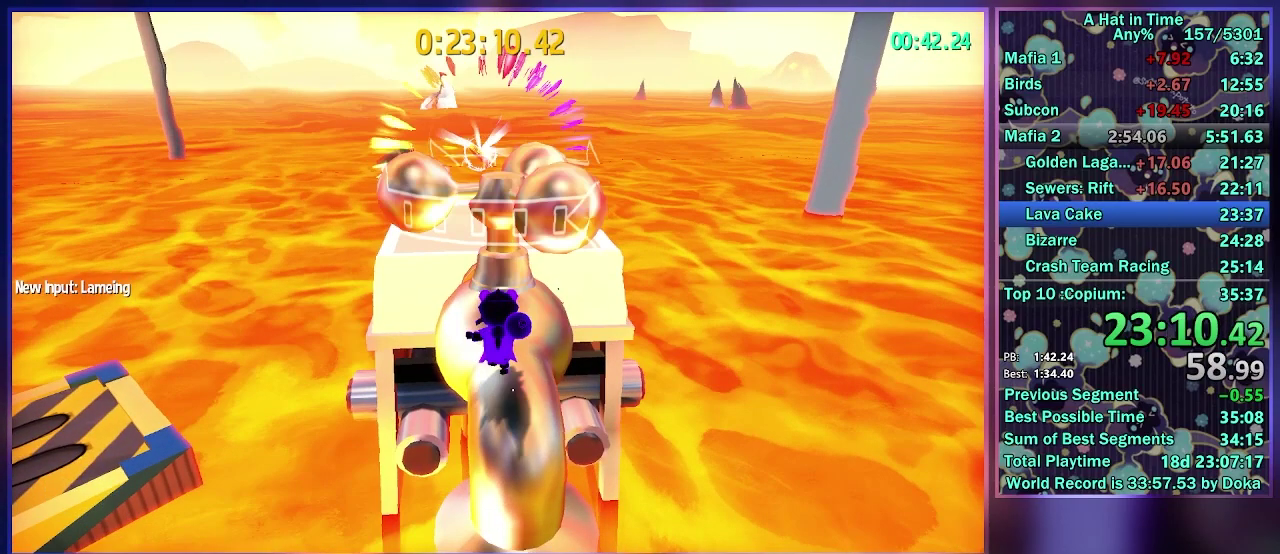
{"buttons": [], "left_stick": "up-left", "right_stick": "left", "events": [[233, "right_stick", "left"], [300, "left_stick", "left"], [483, "left_stick", "up-left"]]}
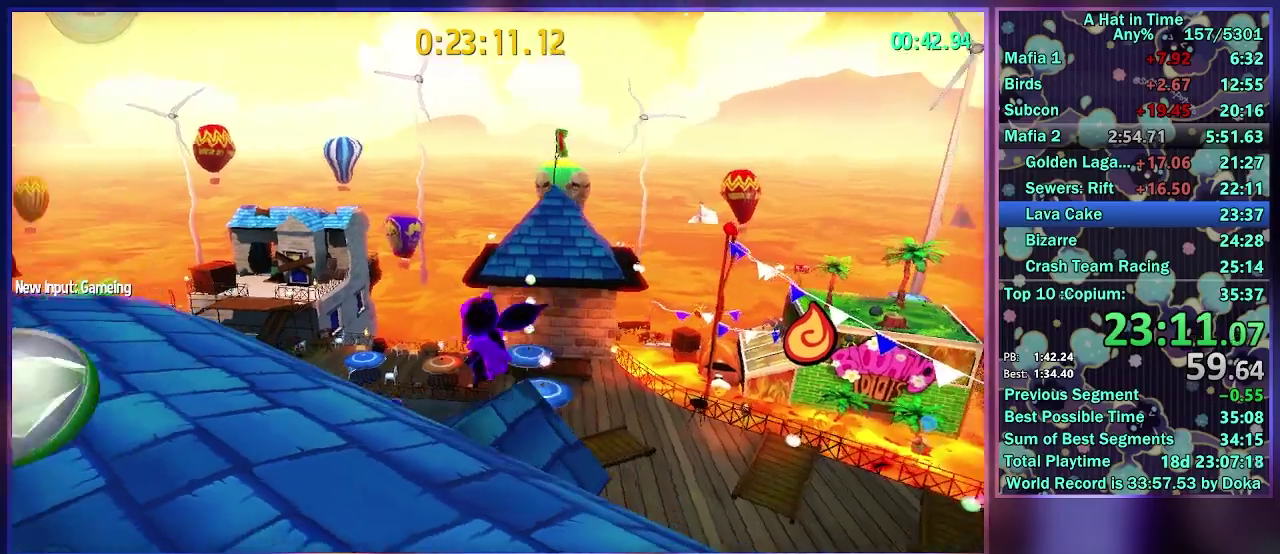
{"buttons": ["L1", "L2"], "left_stick": "up-left", "right_stick": "center", "events": [[50, "L2", "down"], [267, "right_stick", "center"], [417, "L1", "down"]]}
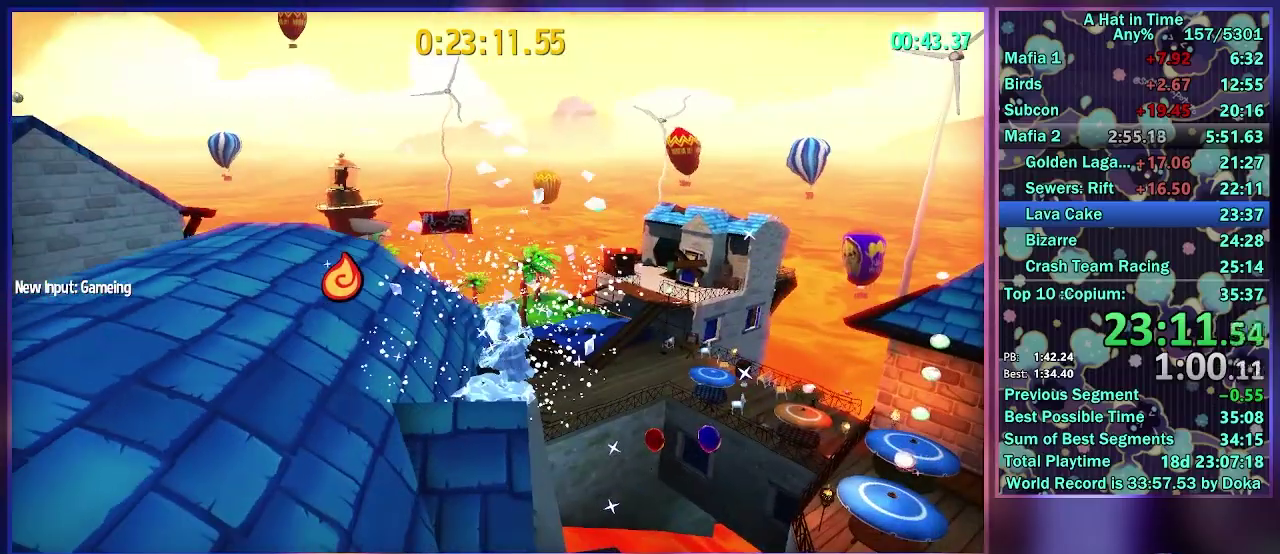
{"buttons": ["L2"], "left_stick": "up", "right_stick": "center", "events": [[50, "L1", "up"], [250, "left_stick", "up"]]}
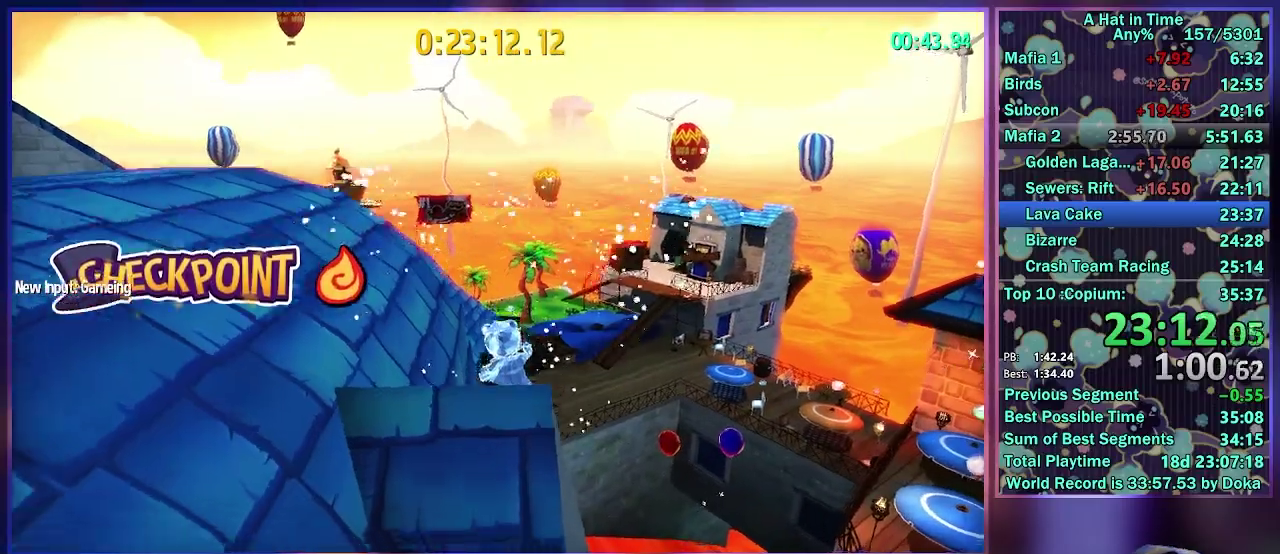
{"buttons": [], "left_stick": "up", "right_stick": "center", "events": [[50, "L2", "up"], [183, "left_stick", "up-left"], [300, "left_stick", "up"]]}
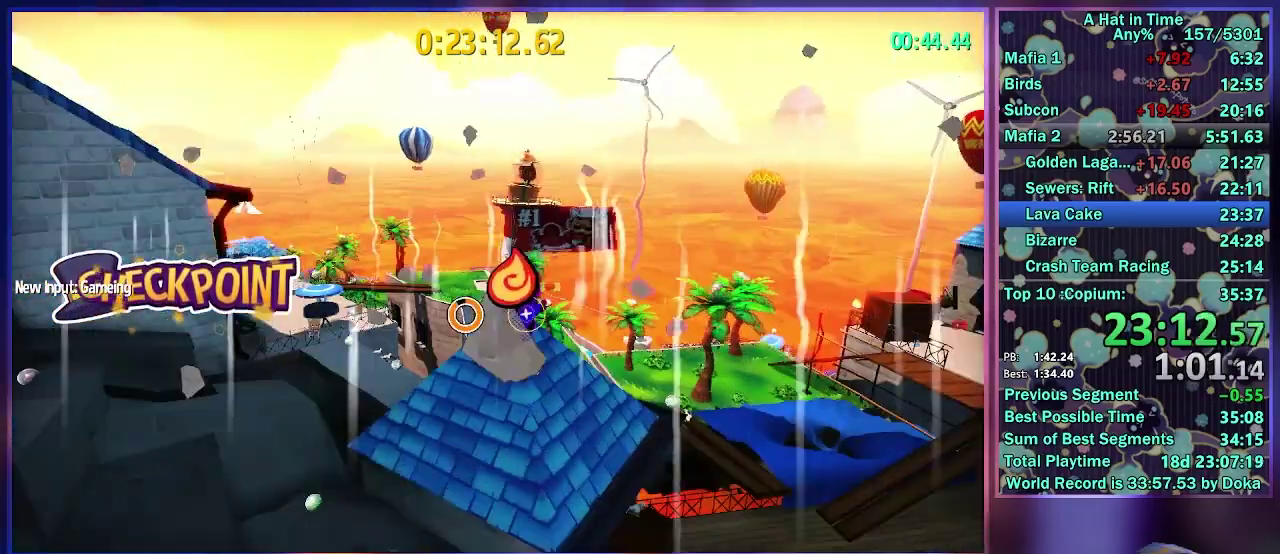
{"buttons": ["A"], "left_stick": "up", "right_stick": "center", "events": [[100, "A", "down"]]}
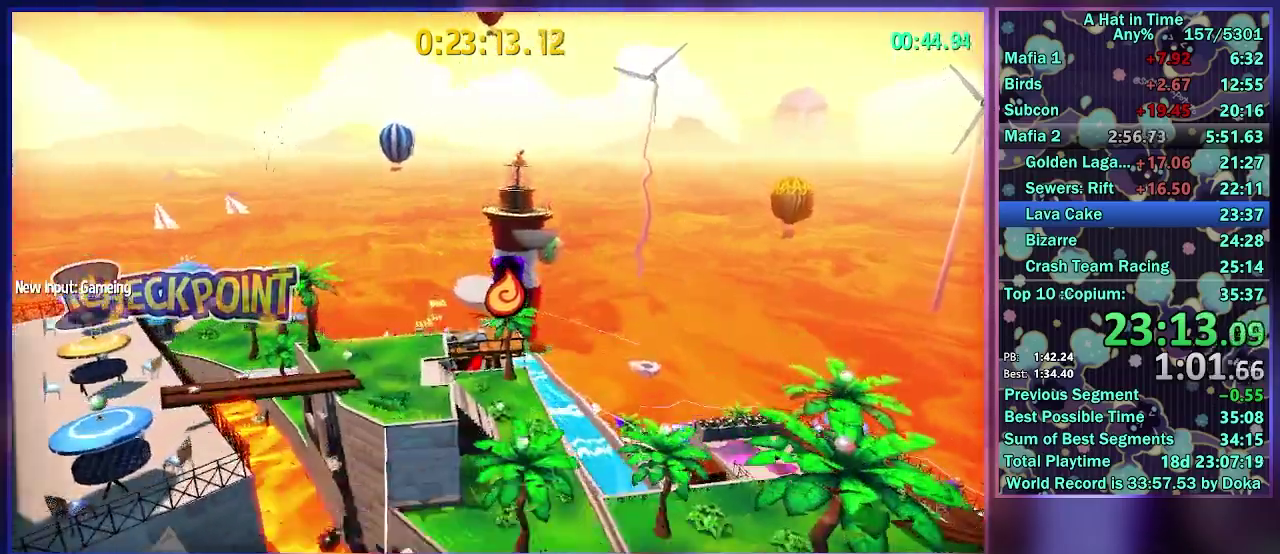
{"buttons": ["DPAD_LEFT"], "left_stick": "up", "right_stick": "center", "events": [[83, "left_stick", "up-left"], [150, "A", "up"], [383, "DPAD_LEFT", "down"], [400, "left_stick", "up"], [450, "DPAD_LEFT", "up"], [500, "DPAD_LEFT", "down"]]}
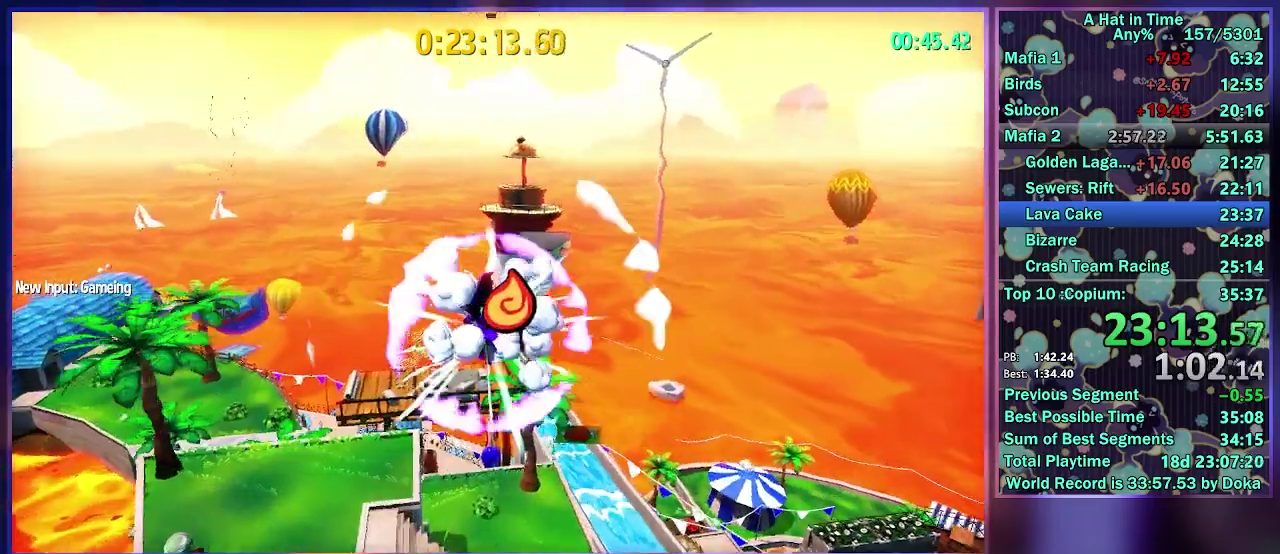
{"buttons": [], "left_stick": "up", "right_stick": "center", "events": [[67, "DPAD_LEFT", "up"]]}
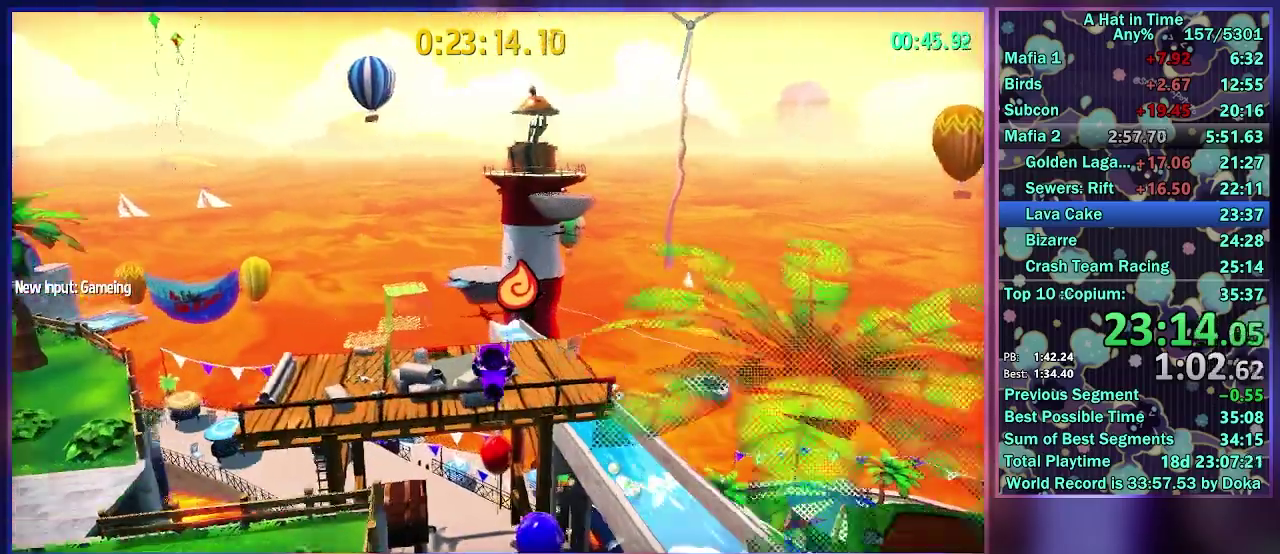
{"buttons": [], "left_stick": "up", "right_stick": "center", "events": []}
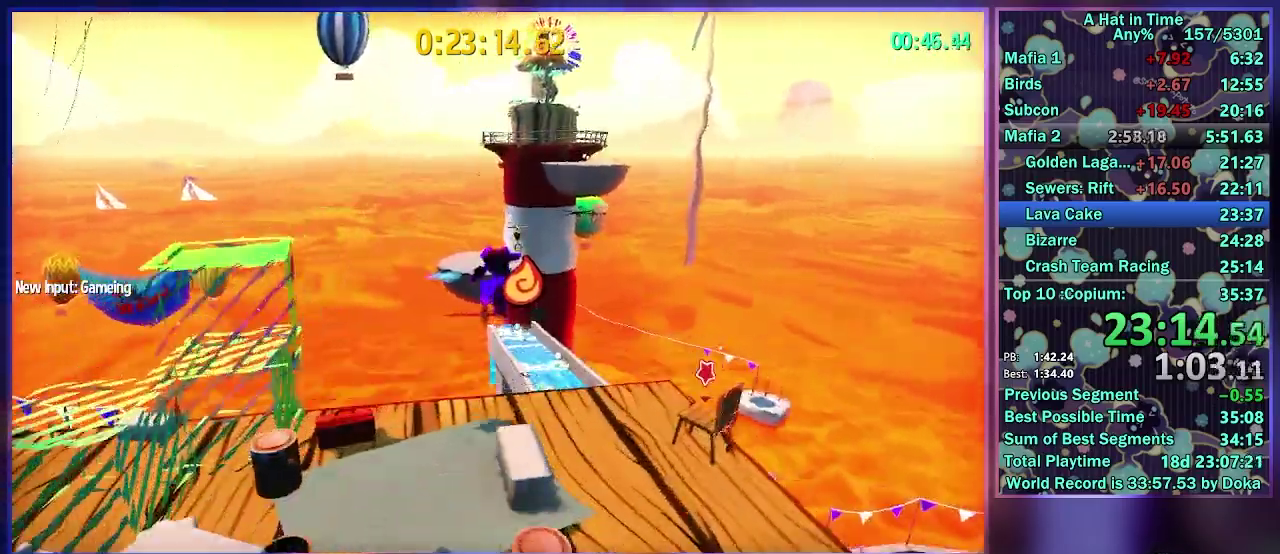
{"buttons": [], "left_stick": "up", "right_stick": "center", "events": []}
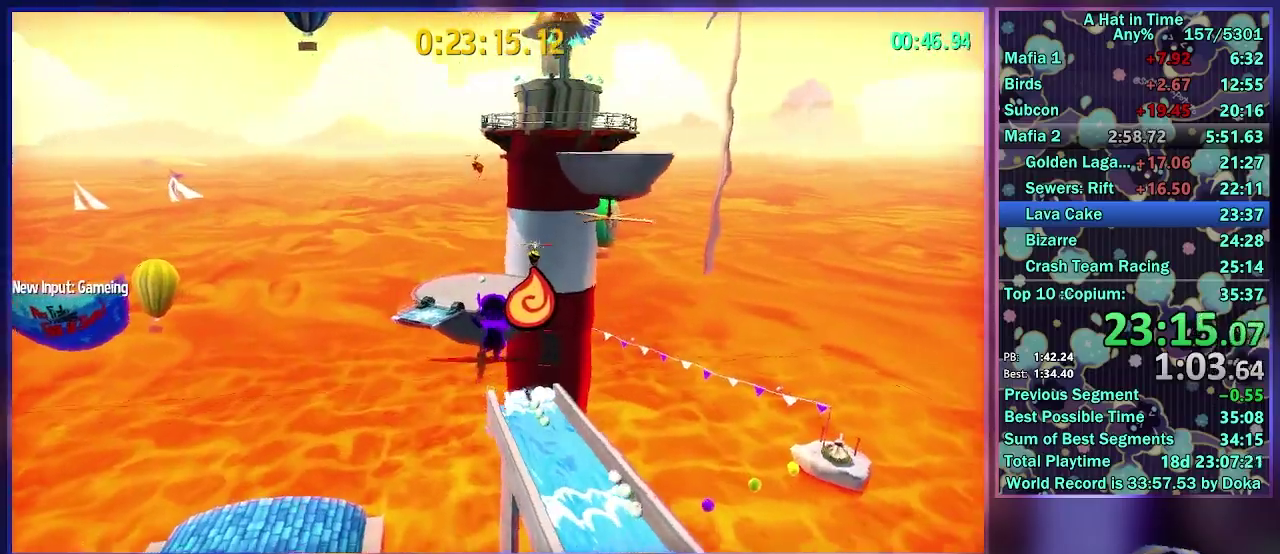
{"buttons": ["A"], "left_stick": "up", "right_stick": "center", "events": [[450, "A", "down"]]}
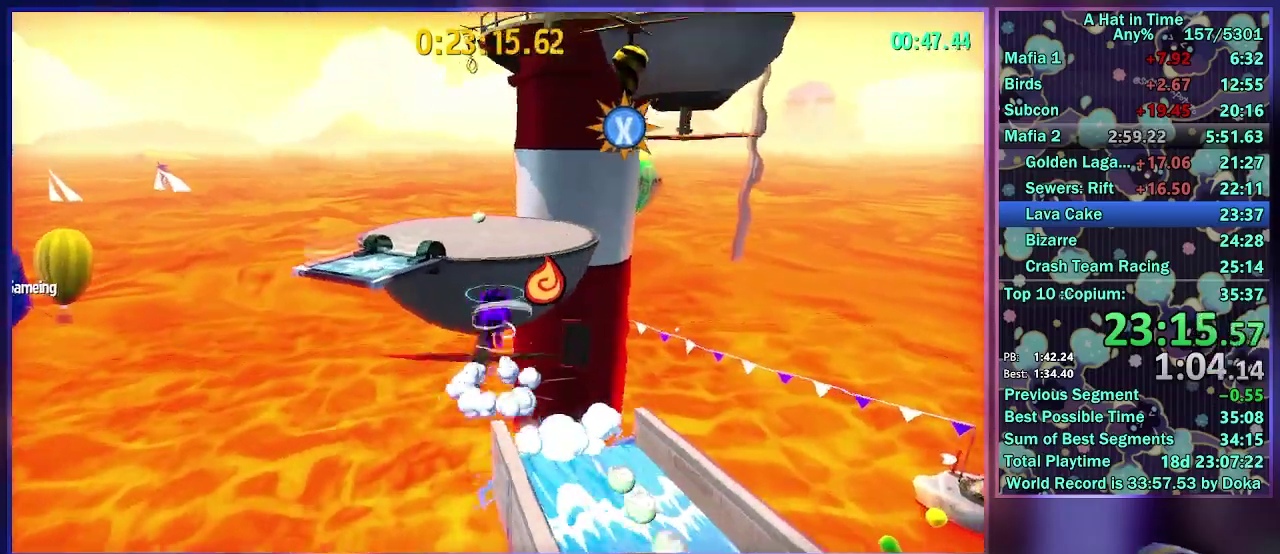
{"buttons": ["A", "L2"], "left_stick": "up", "right_stick": "center", "events": [[483, "L2", "down"]]}
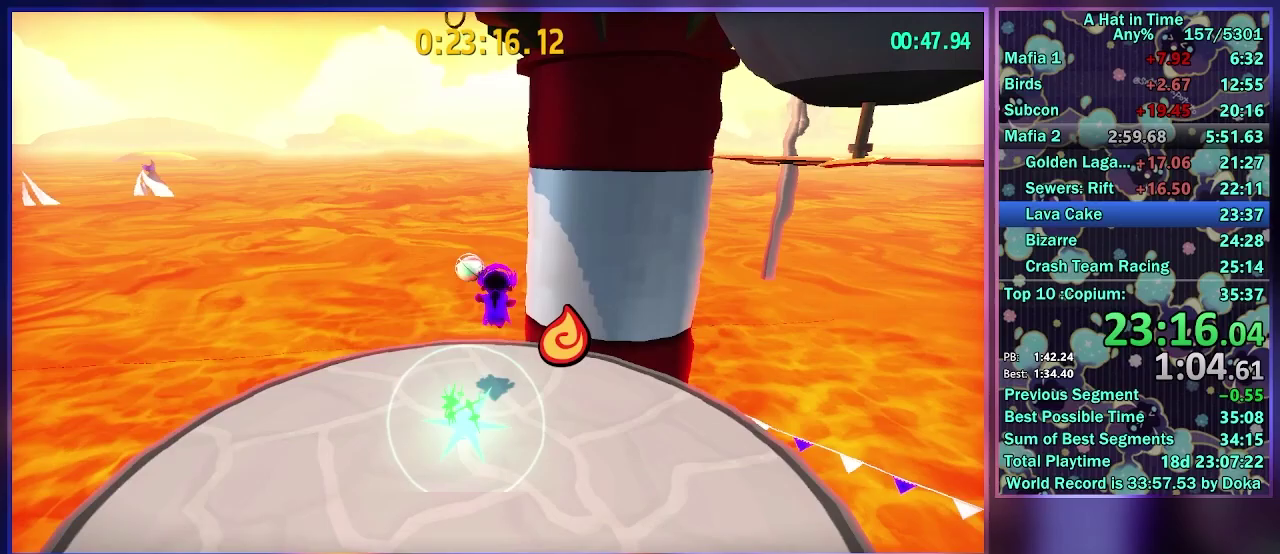
{"buttons": ["L2"], "left_stick": "up", "right_stick": "center", "events": [[33, "A", "up"]]}
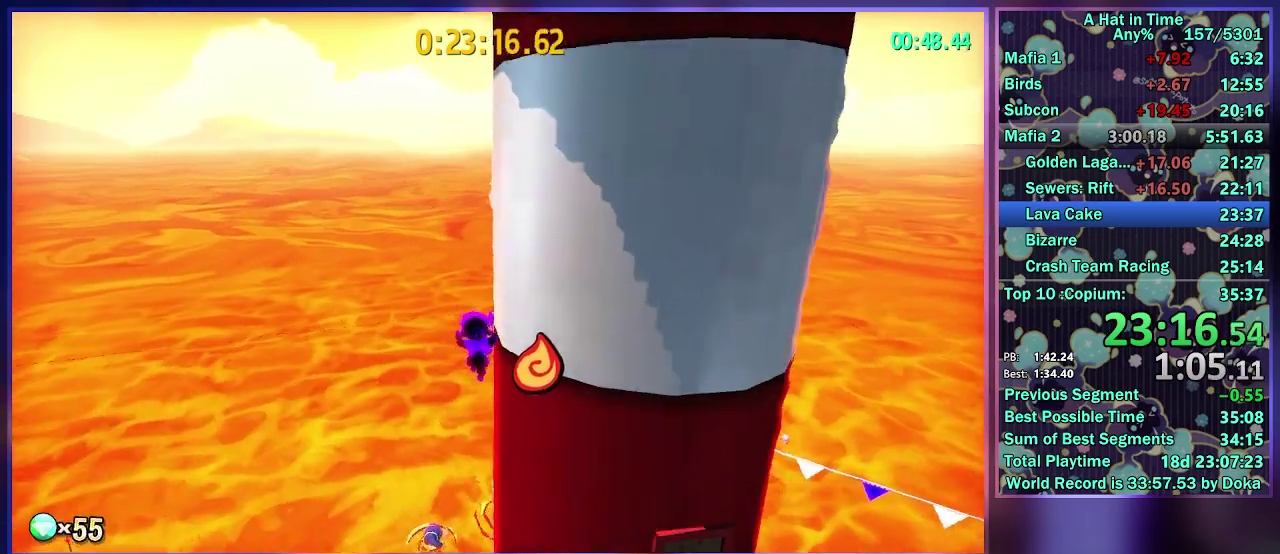
{"buttons": ["L2", "R2"], "left_stick": "up-right", "right_stick": "right", "events": [[150, "right_stick", "right"], [200, "left_stick", "up-right"], [367, "R2", "down"]]}
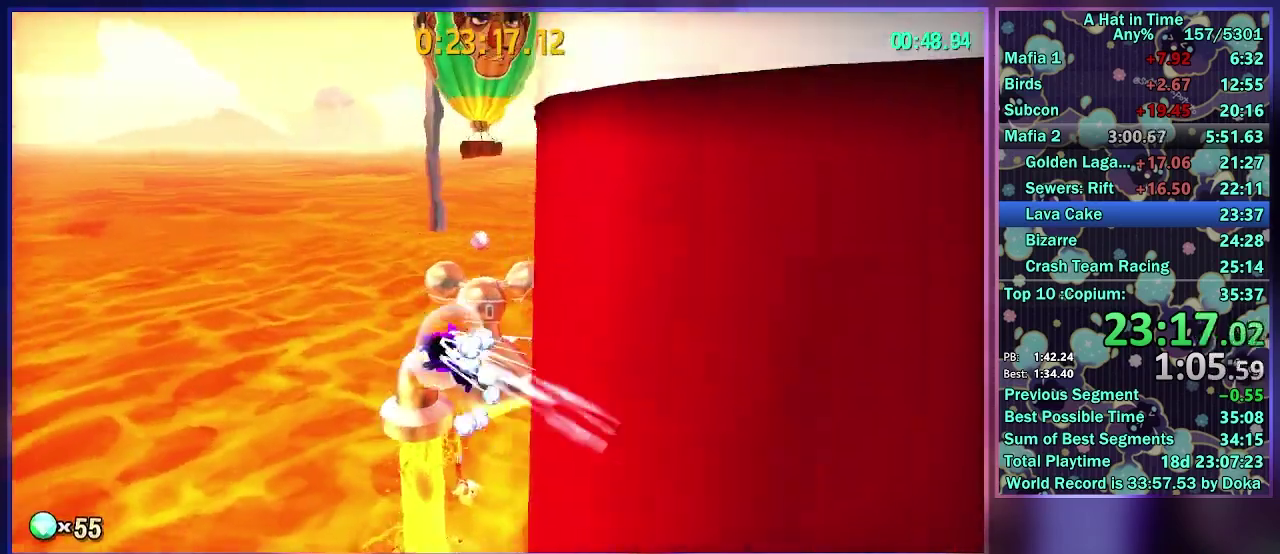
{"buttons": ["A", "L2"], "left_stick": "up-right", "right_stick": "center", "events": [[17, "right_stick", "center"], [83, "R2", "up"], [100, "right_stick", "right"], [233, "right_stick", "center"], [450, "A", "down"]]}
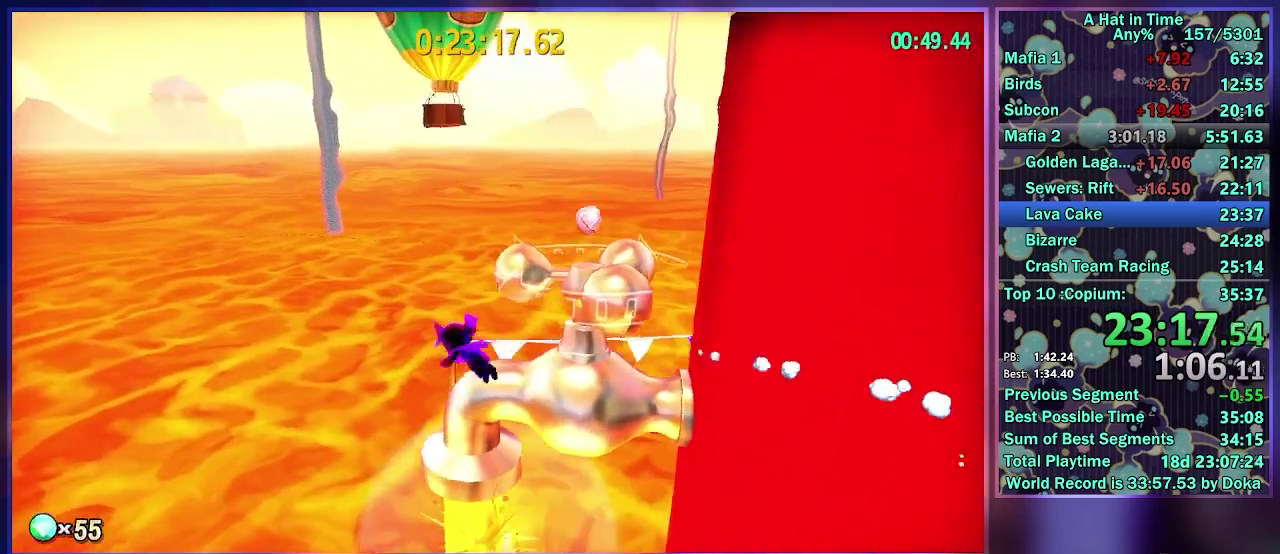
{"buttons": [], "left_stick": "up-right", "right_stick": "right", "events": [[67, "A", "up"], [183, "right_stick", "right"], [317, "L2", "up"]]}
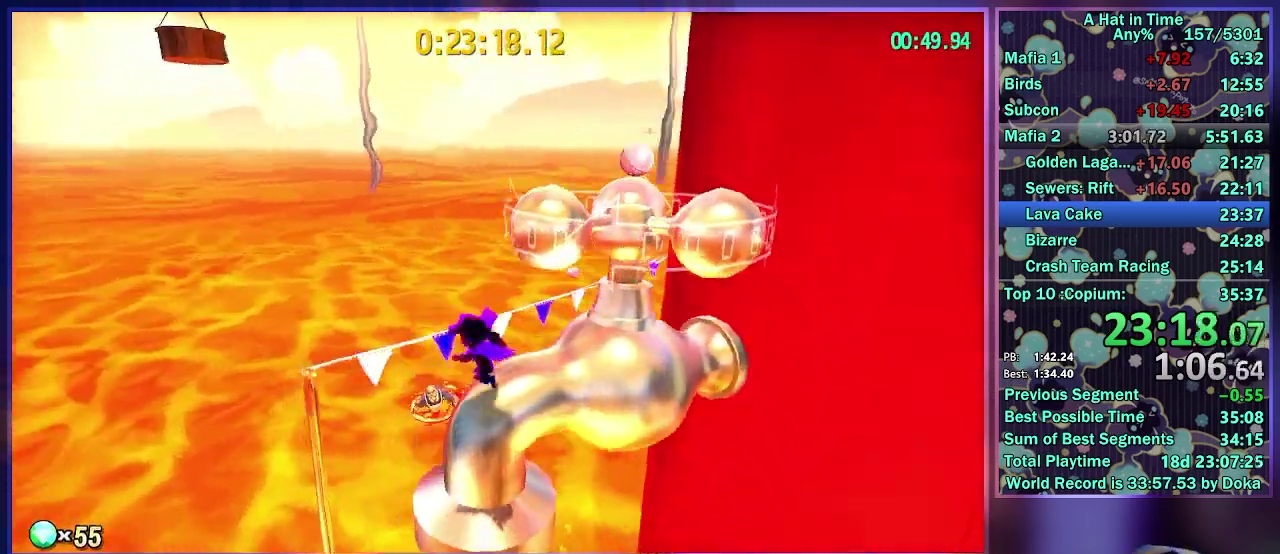
{"buttons": [], "left_stick": "up-left", "right_stick": "right", "events": [[67, "X", "down"], [150, "left_stick", "up"], [217, "X", "up"], [433, "left_stick", "up-left"]]}
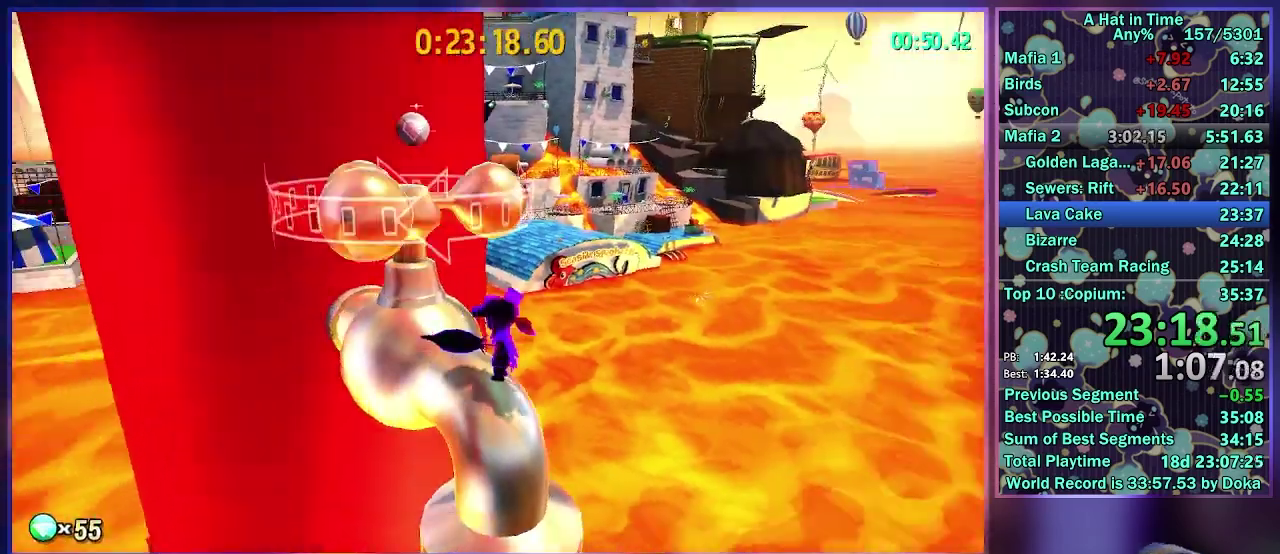
{"buttons": [], "left_stick": "center", "right_stick": "center", "events": [[83, "left_stick", "center"], [100, "right_stick", "center"], [250, "X", "down"], [417, "X", "up"]]}
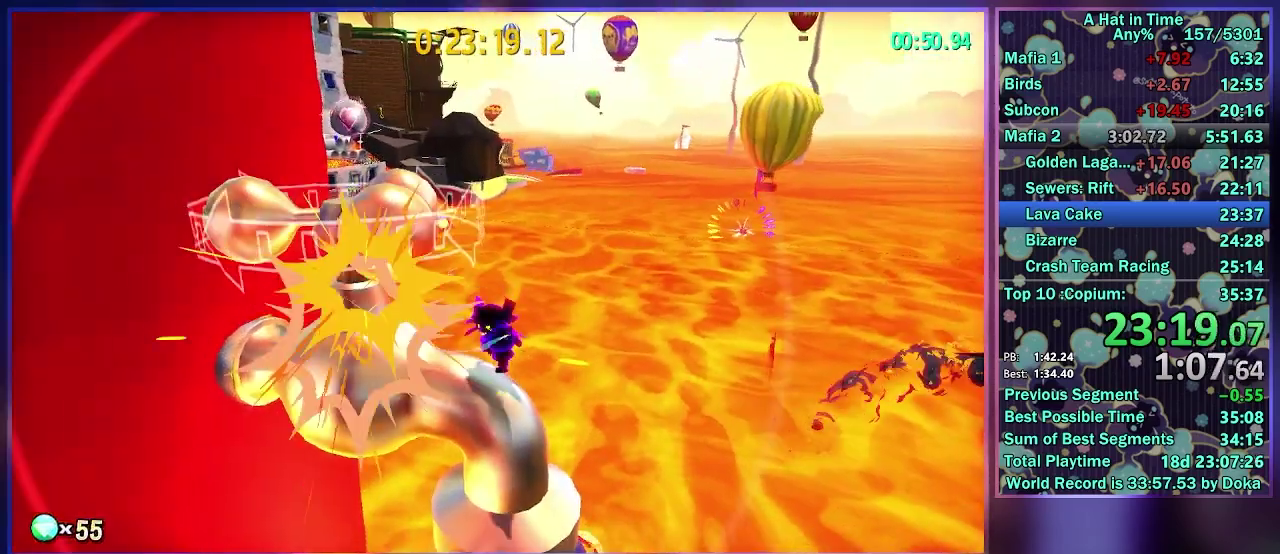
{"buttons": [], "left_stick": "center", "right_stick": "center", "events": [[217, "R1", "down"], [417, "R1", "up"]]}